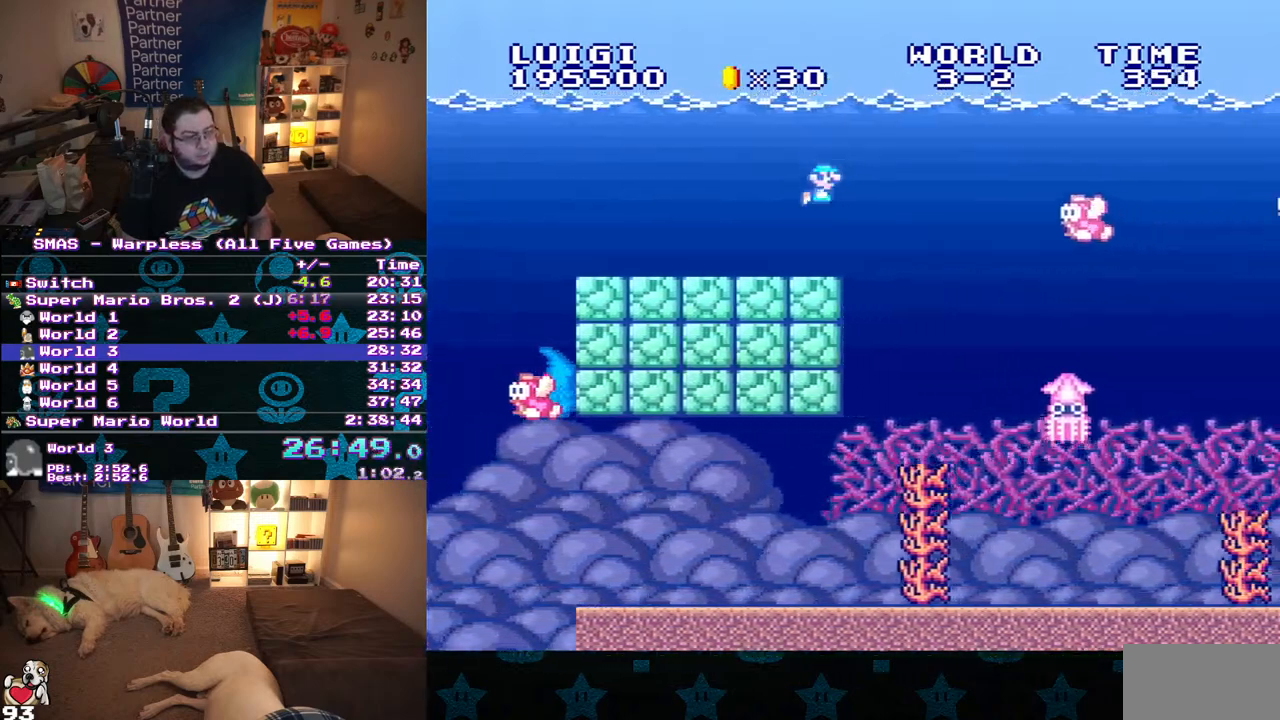
Gameplay with a controller (Nintendo layout); each line is a JSON object with the inputs held at the frame after it. "events" lists button and stick changes between this image and that frame as [ms after this image, input, new state], when the widget could be followed in between. Not read: L3 R3.
{"buttons": ["B", "DPAD_RIGHT"], "events": [[150, "B", "down"], [250, "B", "up"], [300, "B", "down"], [400, "B", "up"], [483, "B", "down"], [500, "DPAD_RIGHT", "down"]]}
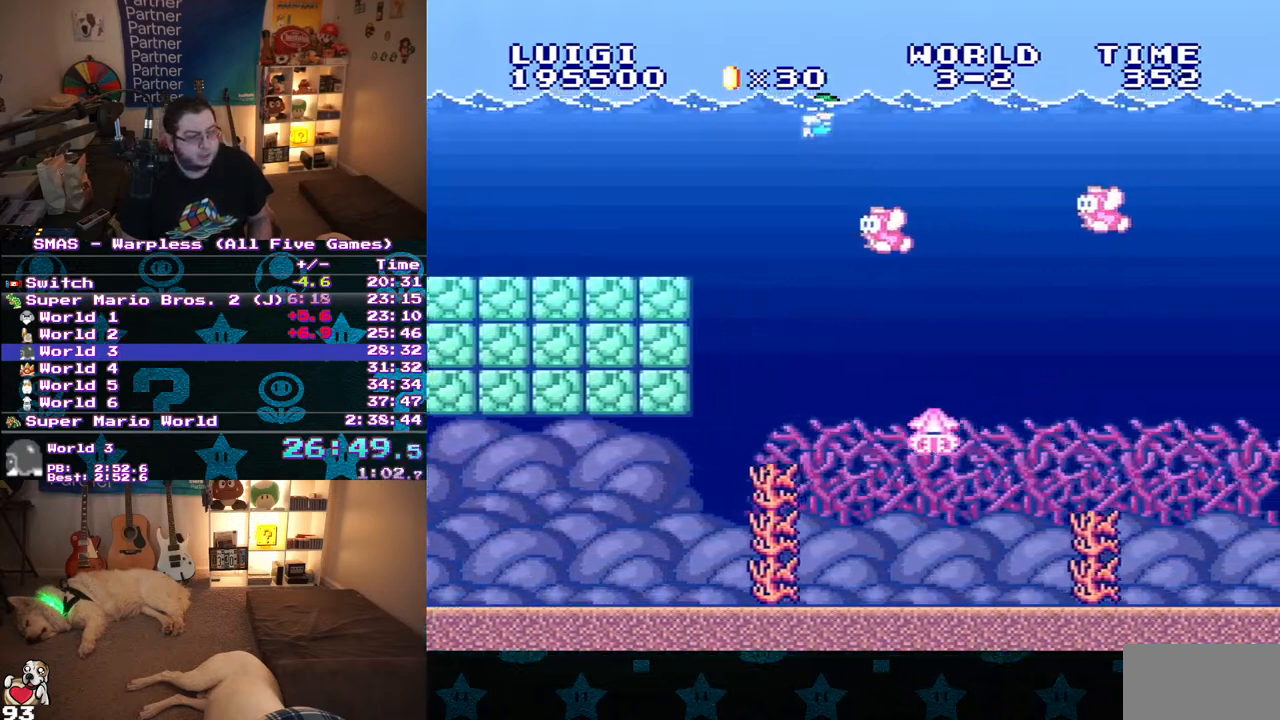
{"buttons": ["DPAD_RIGHT"], "events": [[33, "B", "up"], [133, "B", "down"], [200, "B", "up"], [283, "B", "down"], [333, "B", "up"], [417, "B", "down"], [500, "B", "up"]]}
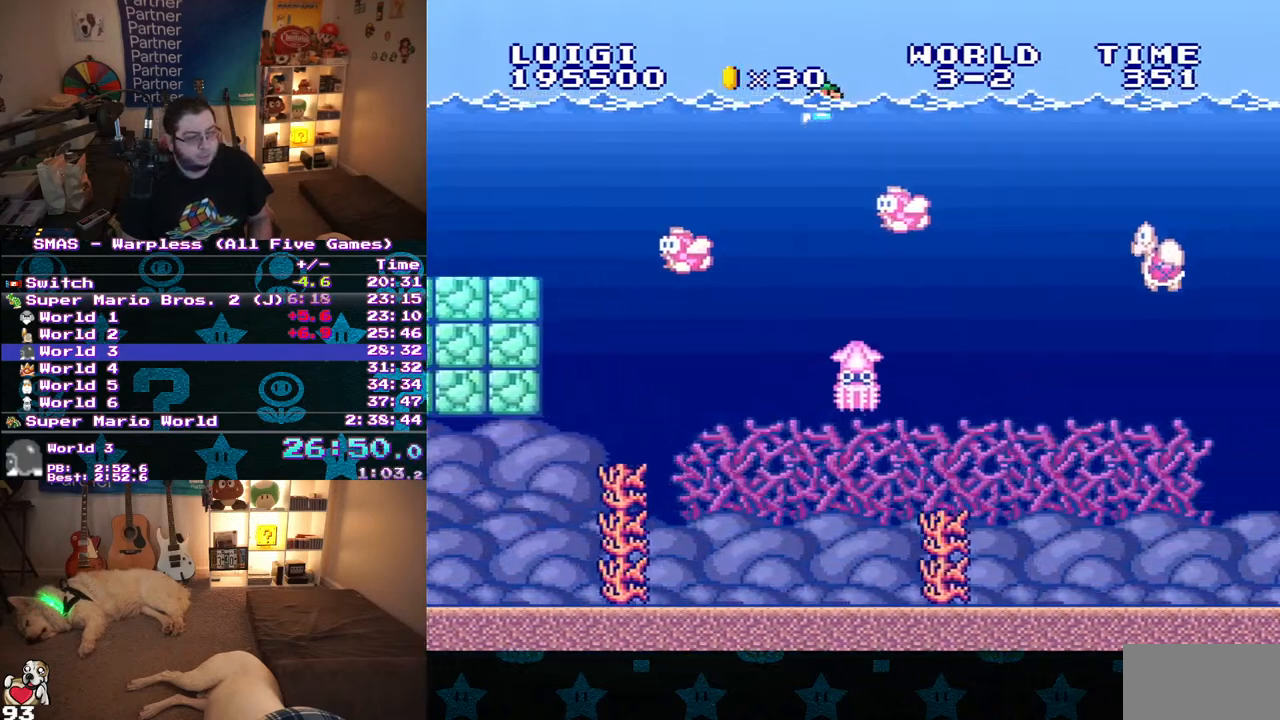
{"buttons": ["DPAD_RIGHT"], "events": [[67, "B", "down"], [150, "B", "up"], [233, "B", "down"], [300, "B", "up"], [383, "B", "down"], [483, "B", "up"]]}
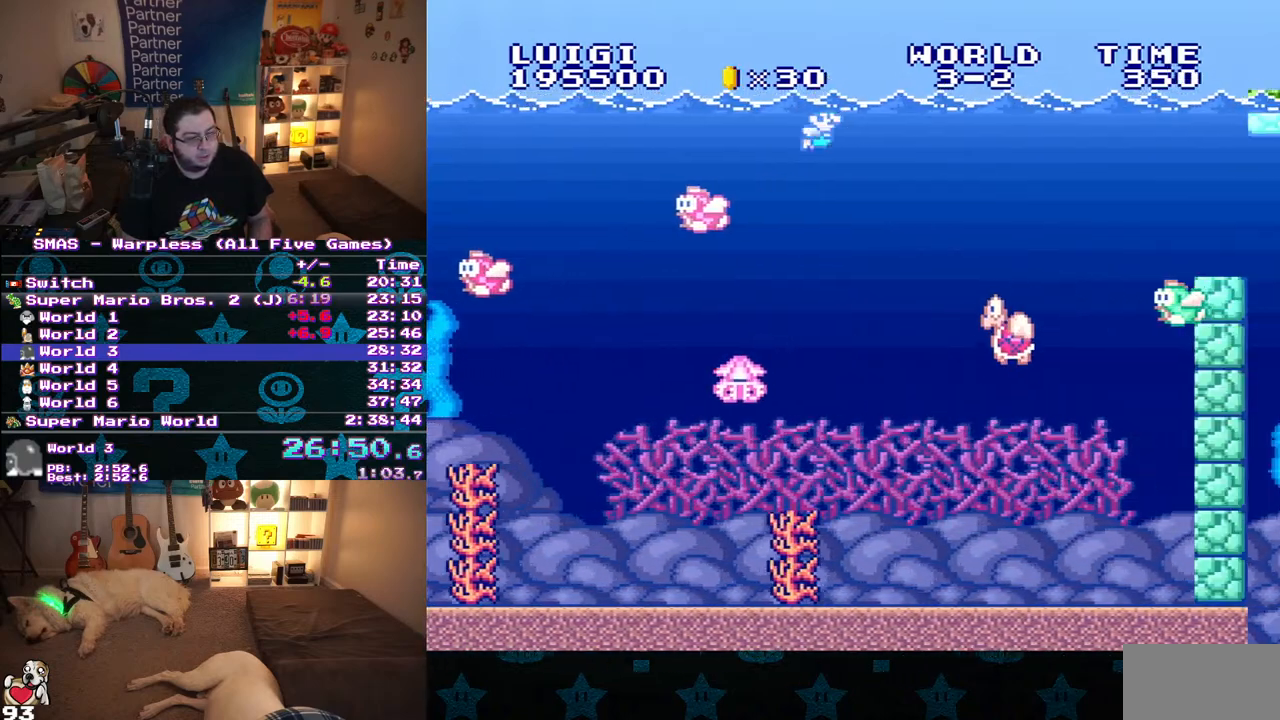
{"buttons": ["DPAD_RIGHT"], "events": []}
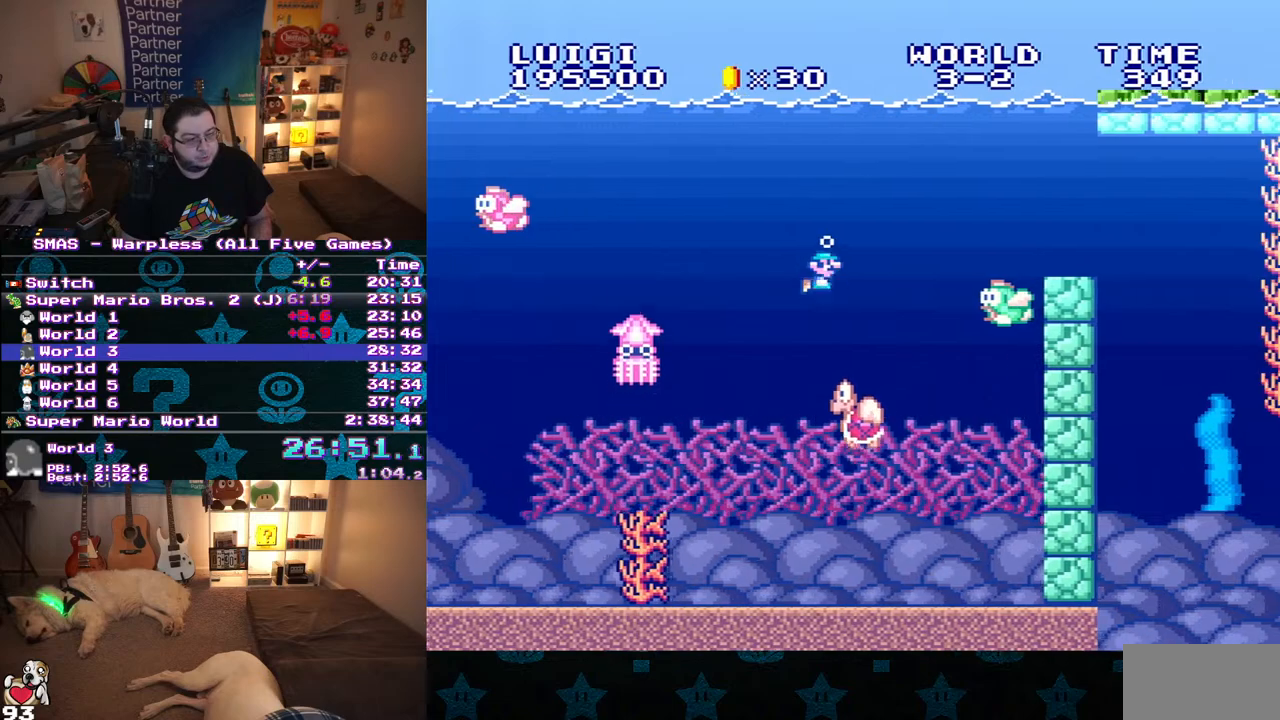
{"buttons": ["DPAD_RIGHT"], "events": [[17, "B", "down"], [133, "B", "up"], [217, "B", "down"], [317, "B", "up"]]}
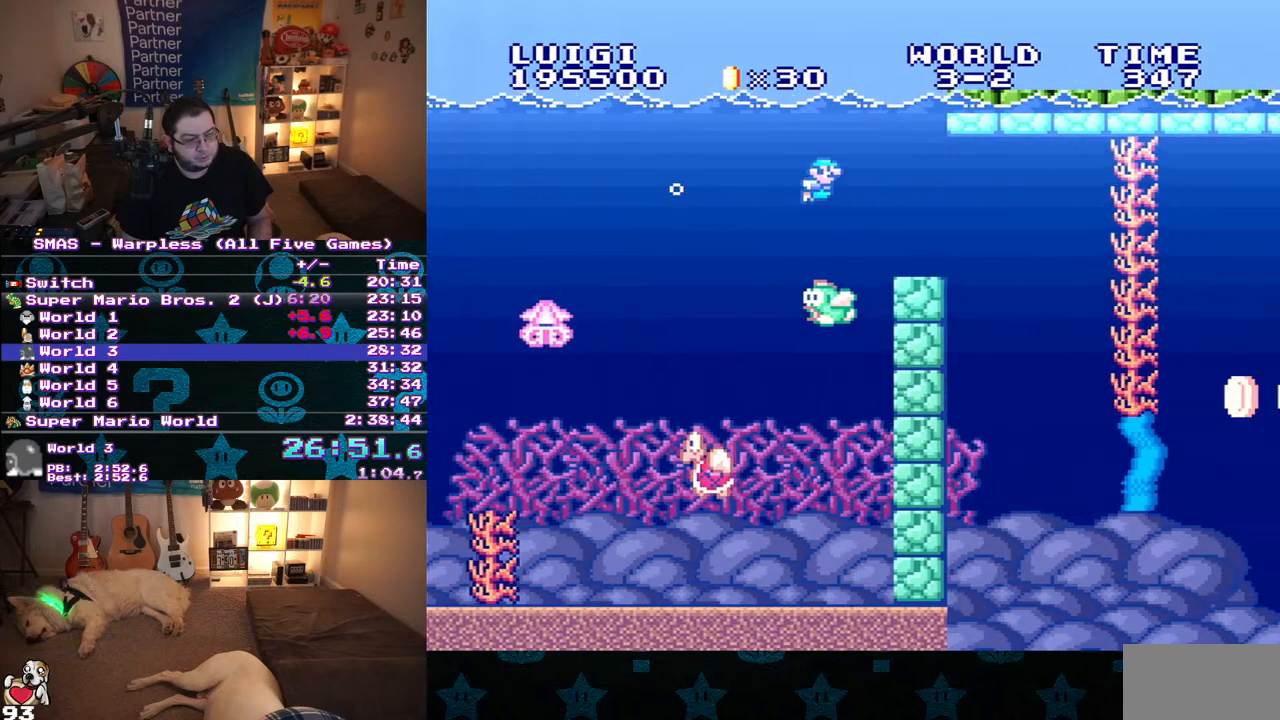
{"buttons": ["B", "DPAD_LEFT"], "events": [[150, "DPAD_RIGHT", "up"], [333, "DPAD_LEFT", "down"], [433, "B", "down"]]}
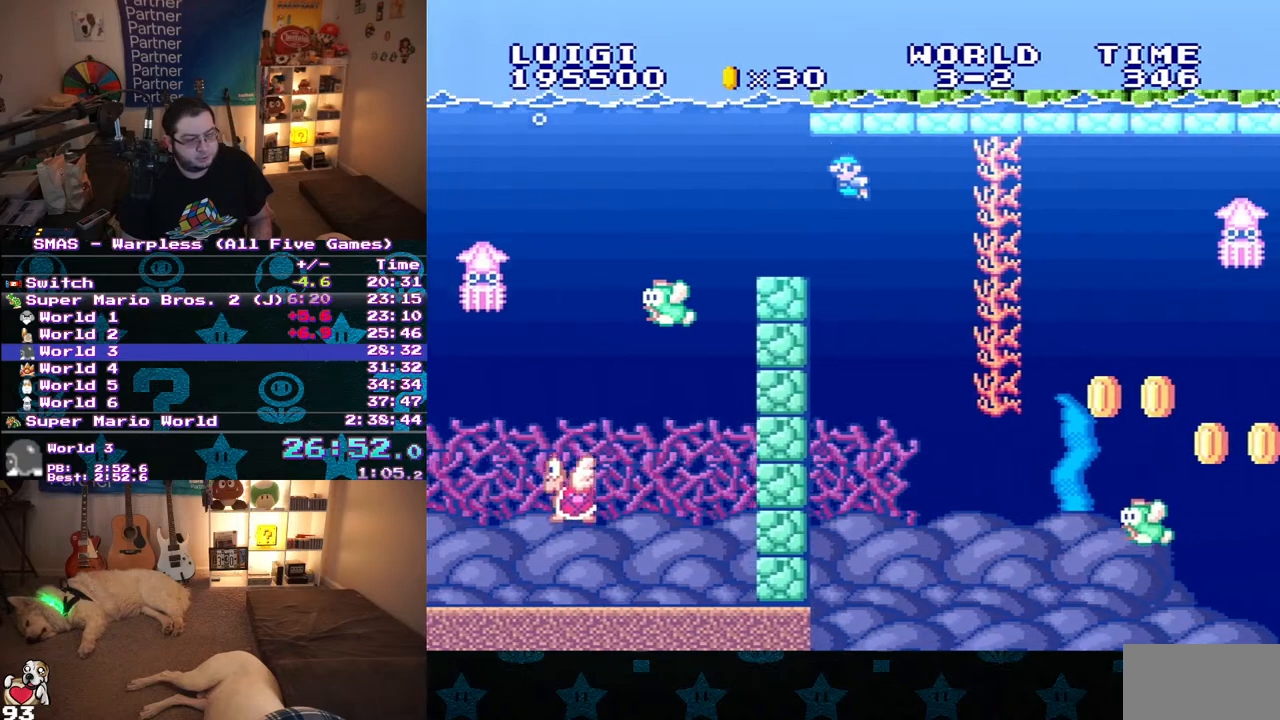
{"buttons": ["DPAD_RIGHT"], "events": [[83, "B", "up"], [400, "DPAD_DOWN", "down"], [400, "DPAD_LEFT", "up"], [417, "DPAD_DOWN", "up"], [417, "DPAD_RIGHT", "down"]]}
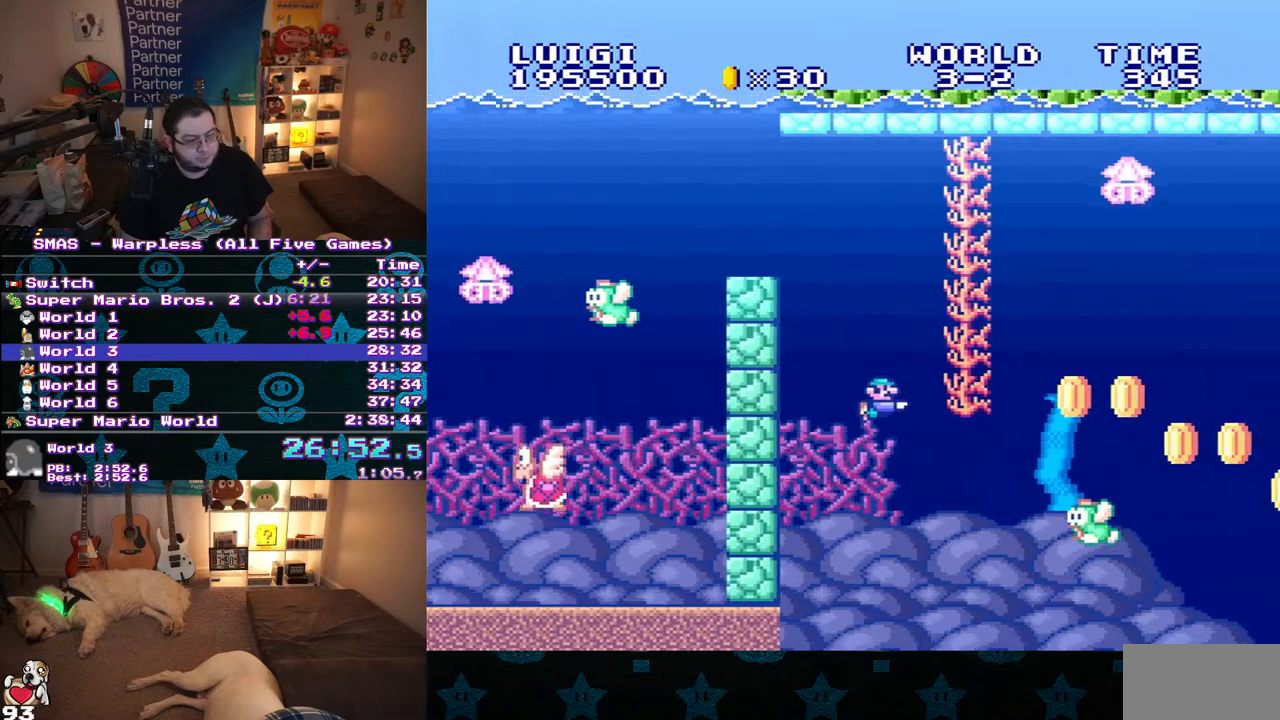
{"buttons": ["DPAD_RIGHT"], "events": [[400, "DPAD_RIGHT", "up"], [417, "DPAD_RIGHT", "down"]]}
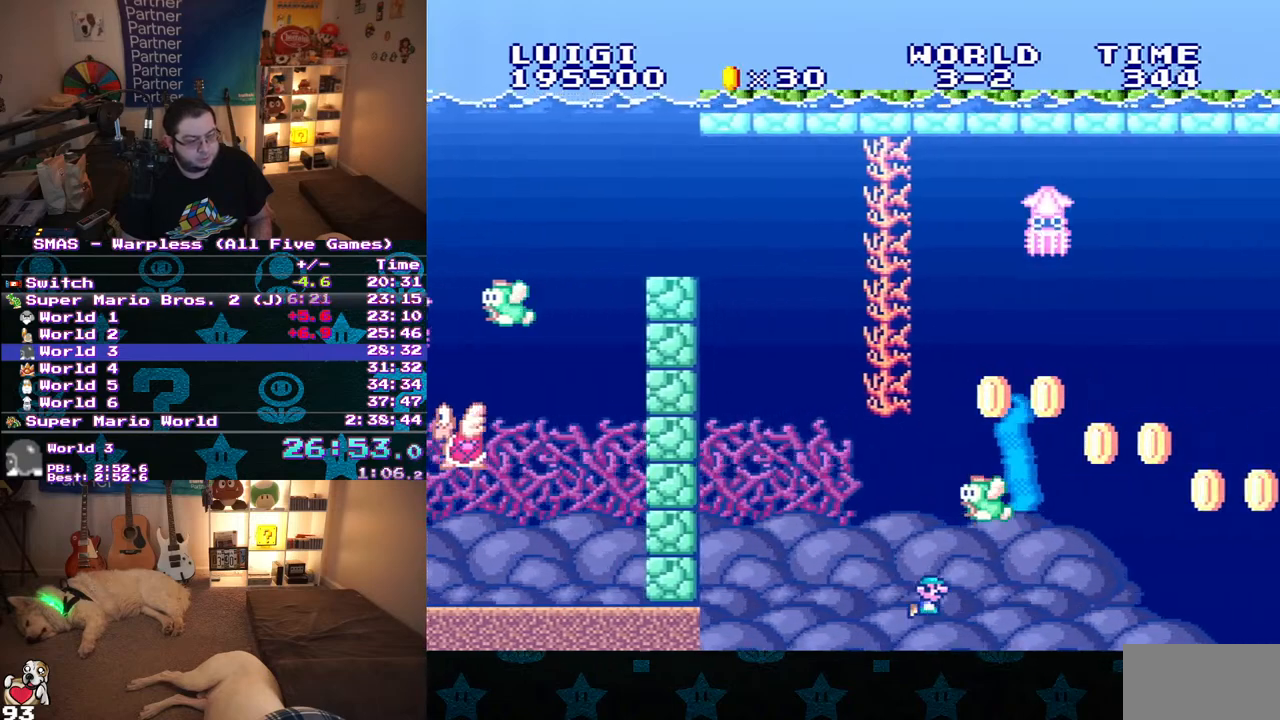
{"buttons": ["DPAD_RIGHT"], "events": [[33, "B", "down"], [133, "B", "up"], [333, "B", "down"], [450, "B", "up"]]}
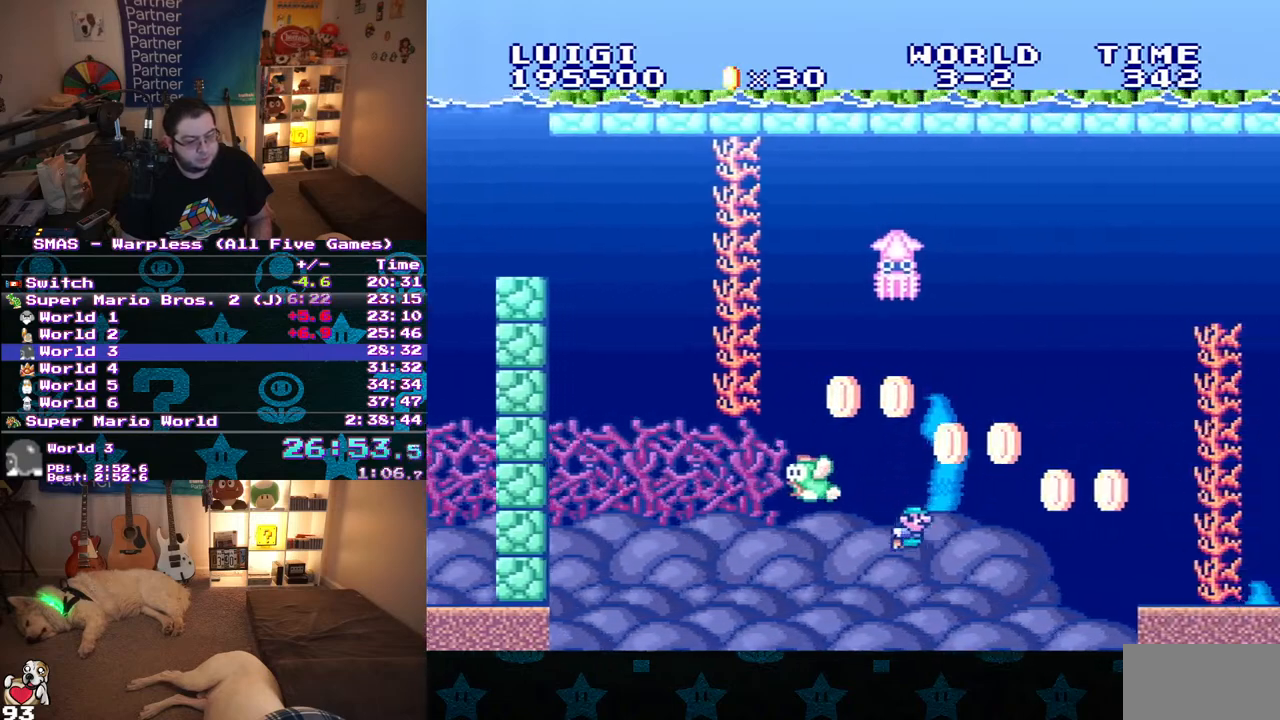
{"buttons": ["B", "DPAD_RIGHT"], "events": [[17, "B", "down"], [100, "B", "up"], [167, "B", "down"], [267, "B", "up"], [333, "B", "down"], [400, "B", "up"], [500, "B", "down"]]}
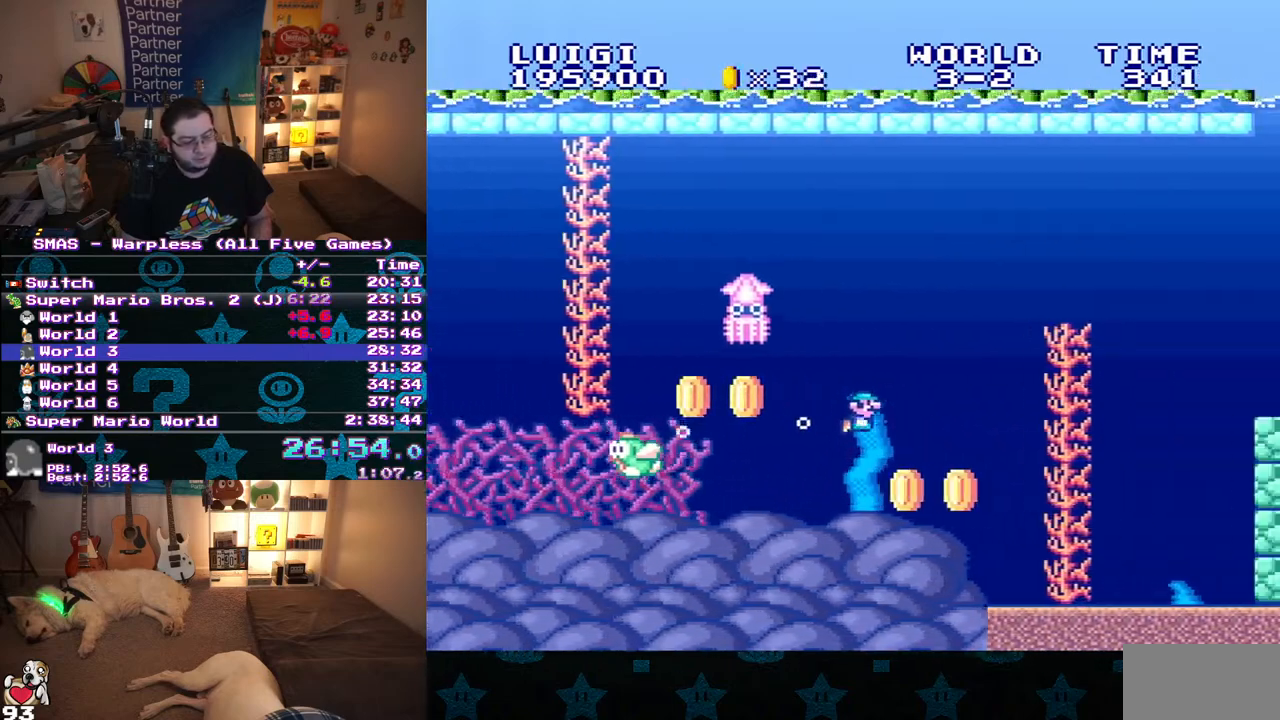
{"buttons": ["B", "DPAD_RIGHT"], "events": [[67, "B", "up"], [167, "B", "down"], [233, "B", "up"], [300, "B", "down"], [383, "B", "up"], [467, "B", "down"]]}
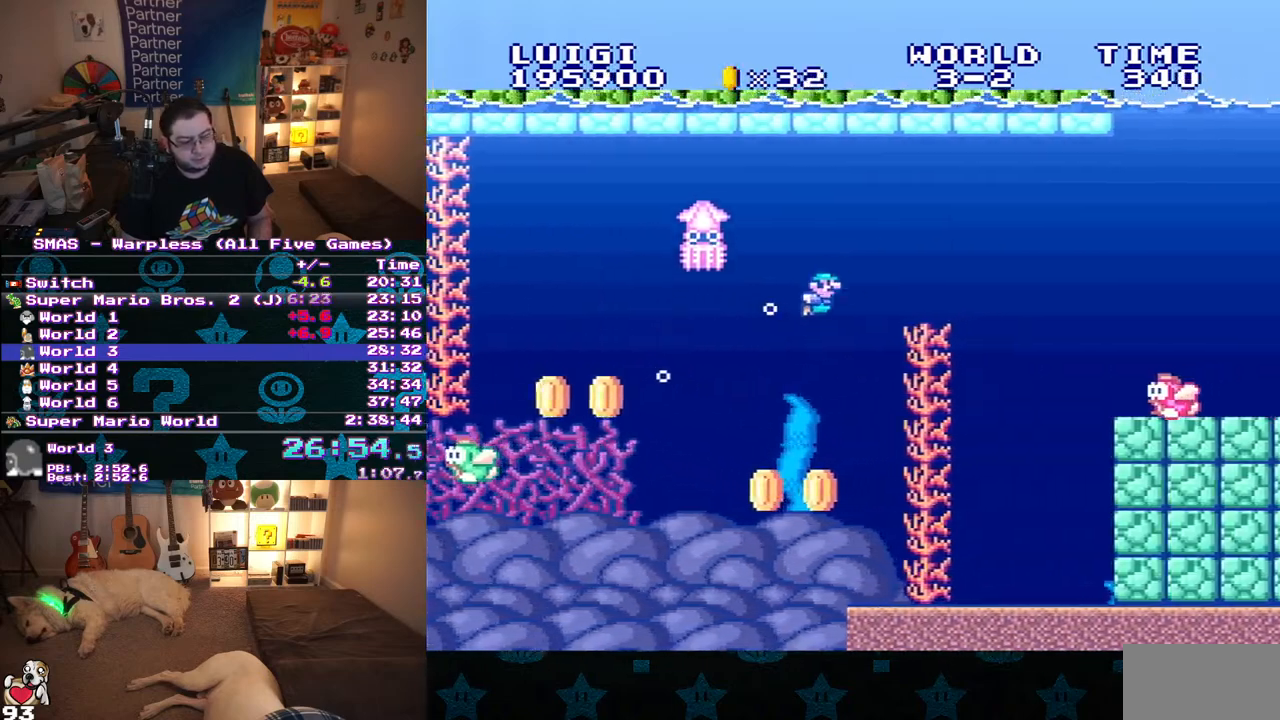
{"buttons": [], "events": [[67, "B", "up"], [133, "B", "down"], [217, "B", "up"], [300, "B", "down"], [383, "B", "up"], [483, "DPAD_RIGHT", "up"]]}
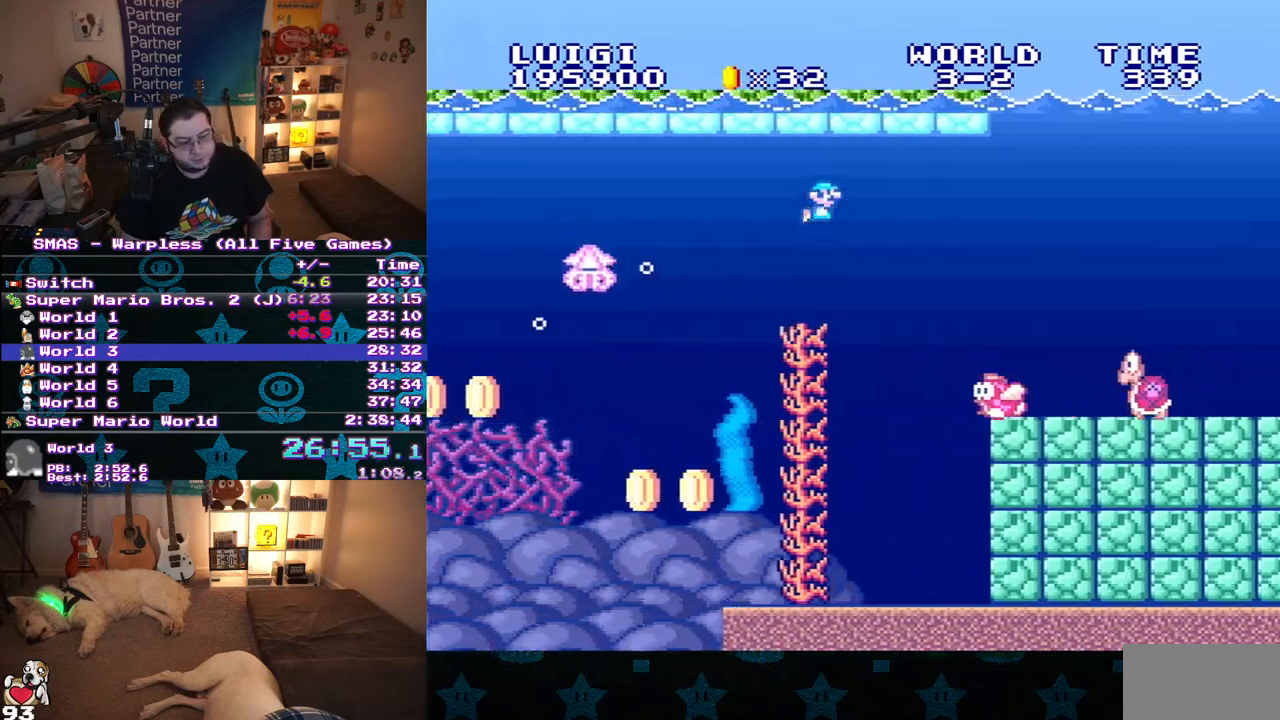
{"buttons": ["DPAD_RIGHT"], "events": [[433, "DPAD_RIGHT", "down"]]}
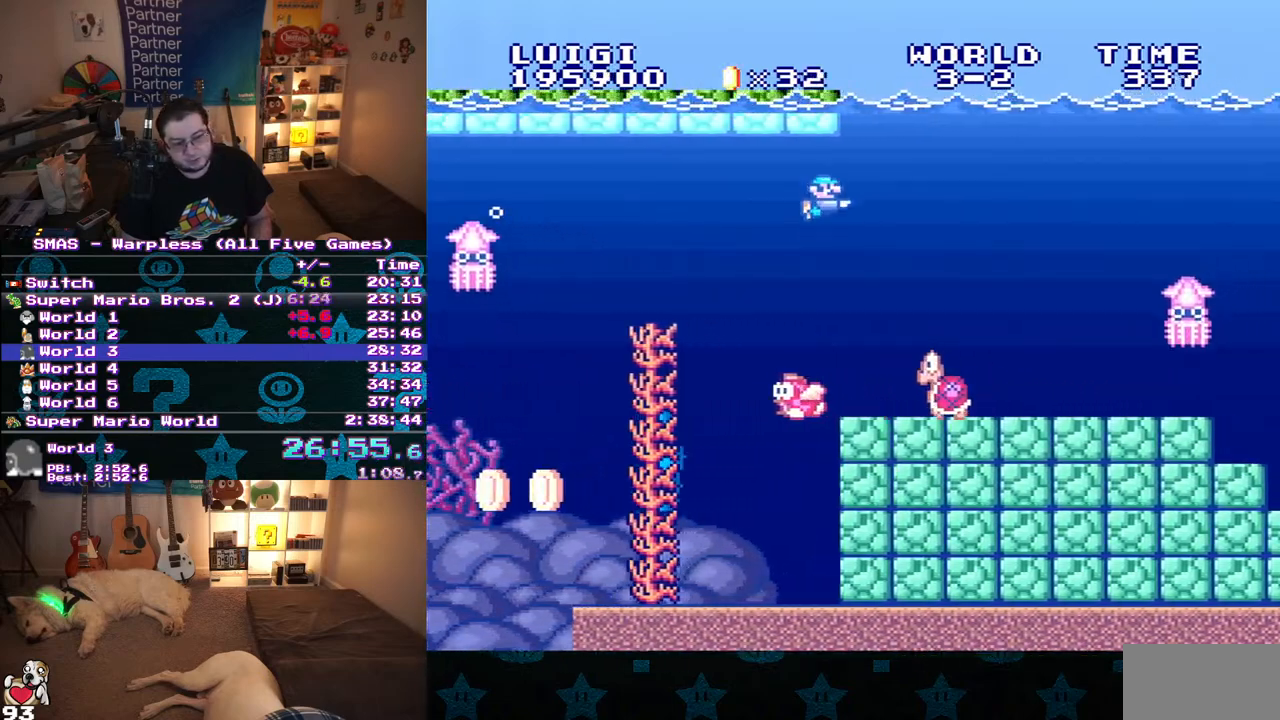
{"buttons": [], "events": [[133, "B", "down"], [250, "B", "up"], [283, "DPAD_RIGHT", "up"], [383, "B", "down"], [483, "B", "up"]]}
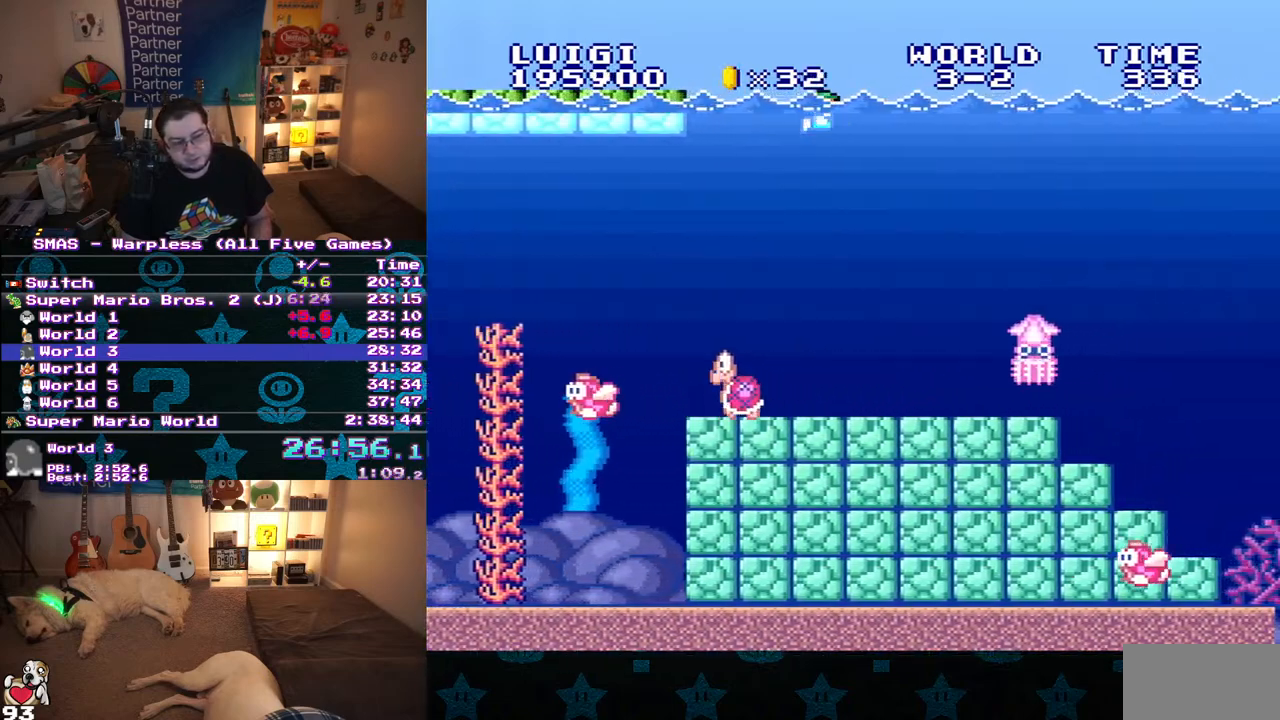
{"buttons": ["B"], "events": [[167, "B", "down"], [267, "B", "up"], [333, "B", "down"], [417, "B", "up"], [500, "B", "down"]]}
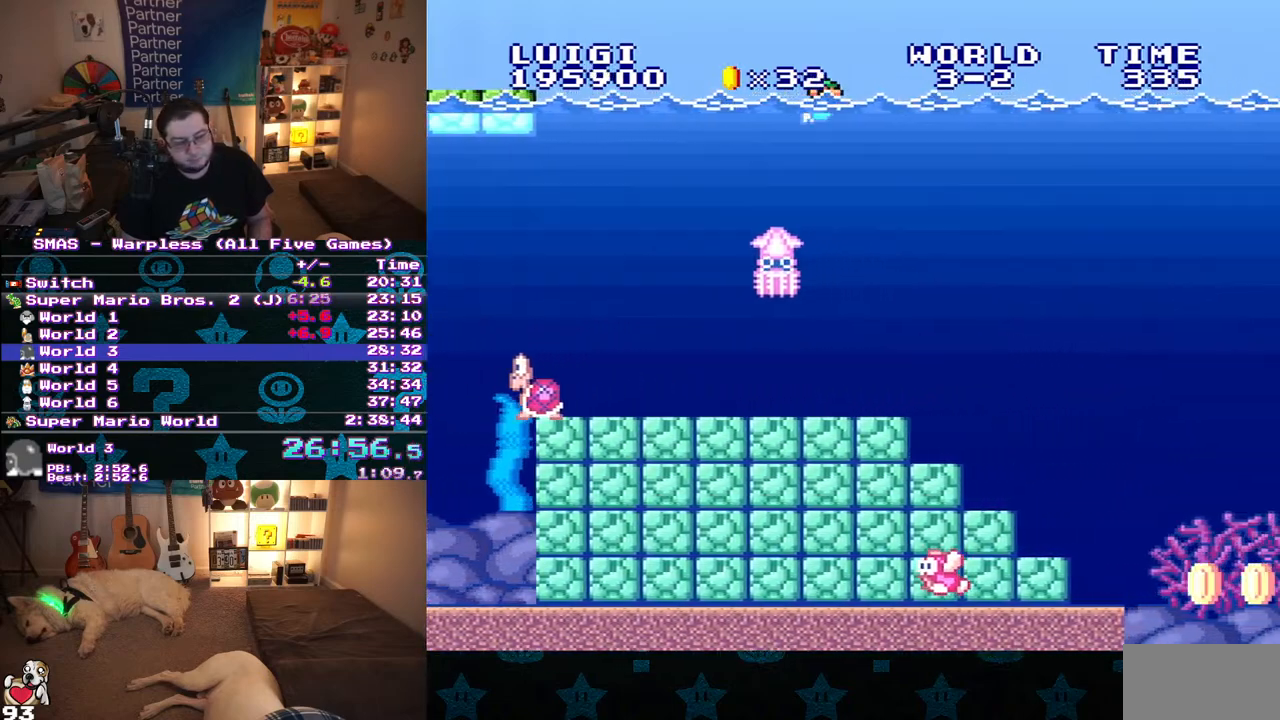
{"buttons": ["B", "DPAD_RIGHT"], "events": [[67, "B", "up"], [67, "DPAD_RIGHT", "down"], [133, "B", "down"], [200, "B", "up"], [283, "B", "down"], [367, "B", "up"], [433, "B", "down"]]}
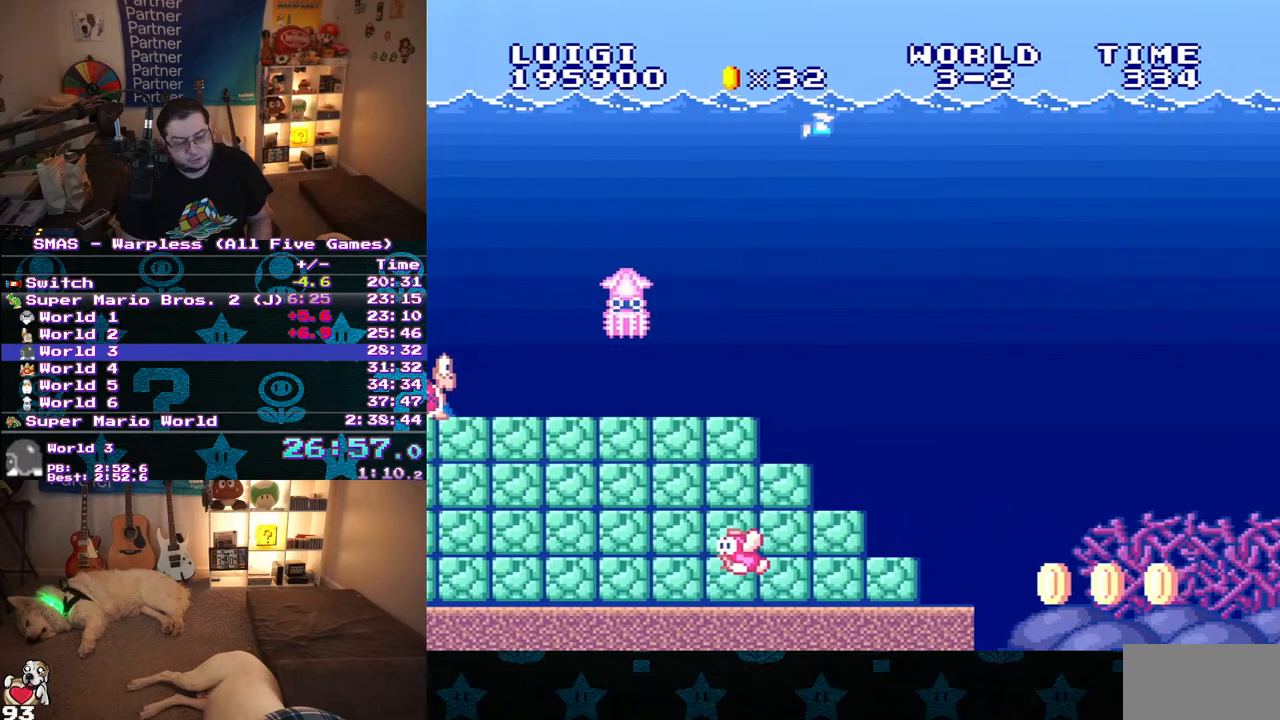
{"buttons": ["B", "DPAD_RIGHT"], "events": [[17, "B", "up"], [33, "DPAD_RIGHT", "up"], [433, "B", "down"], [433, "DPAD_RIGHT", "down"]]}
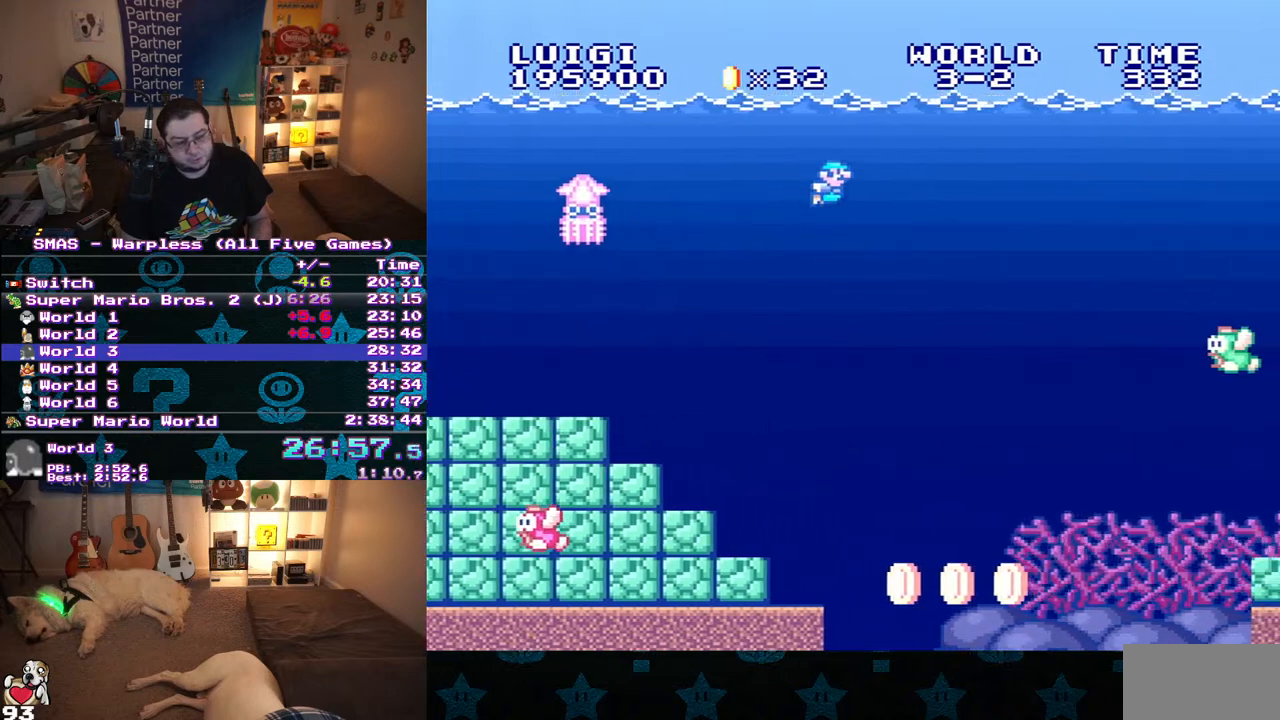
{"buttons": ["B", "DPAD_RIGHT"], "events": [[17, "B", "up"], [467, "B", "down"]]}
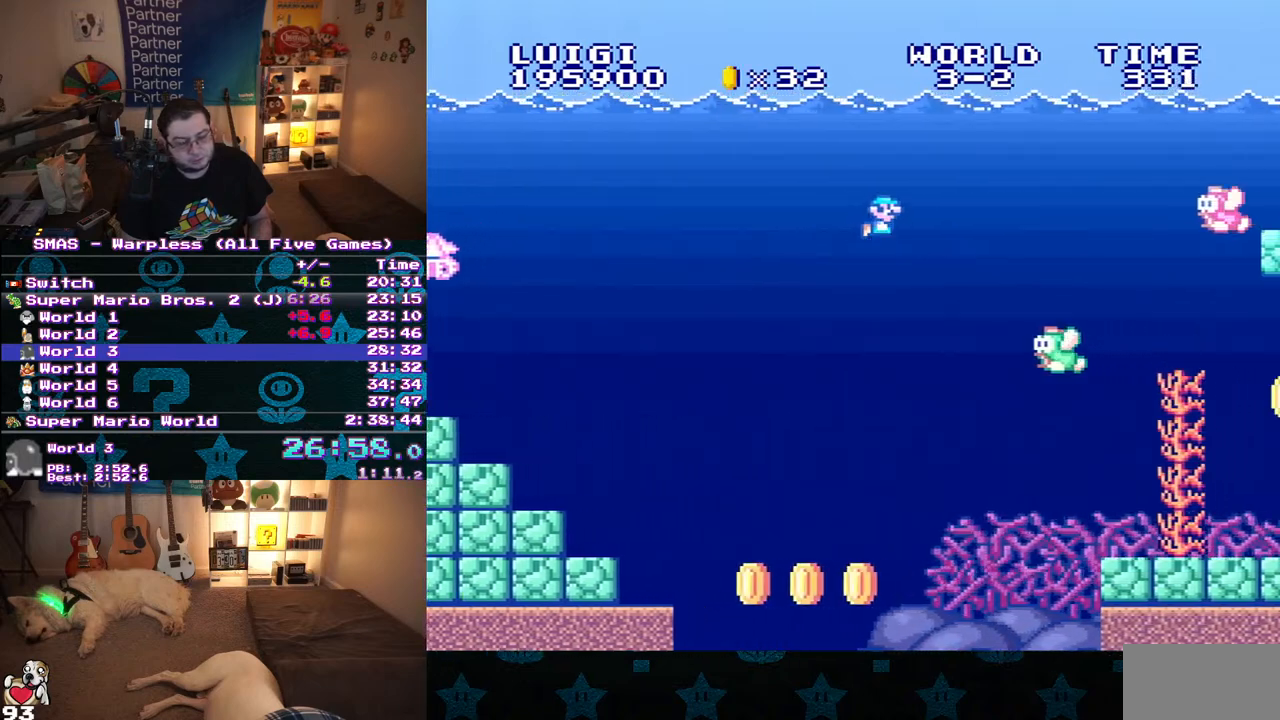
{"buttons": ["DPAD_RIGHT"], "events": [[83, "B", "up"], [150, "B", "down"], [250, "B", "up"], [350, "B", "down"], [417, "B", "up"]]}
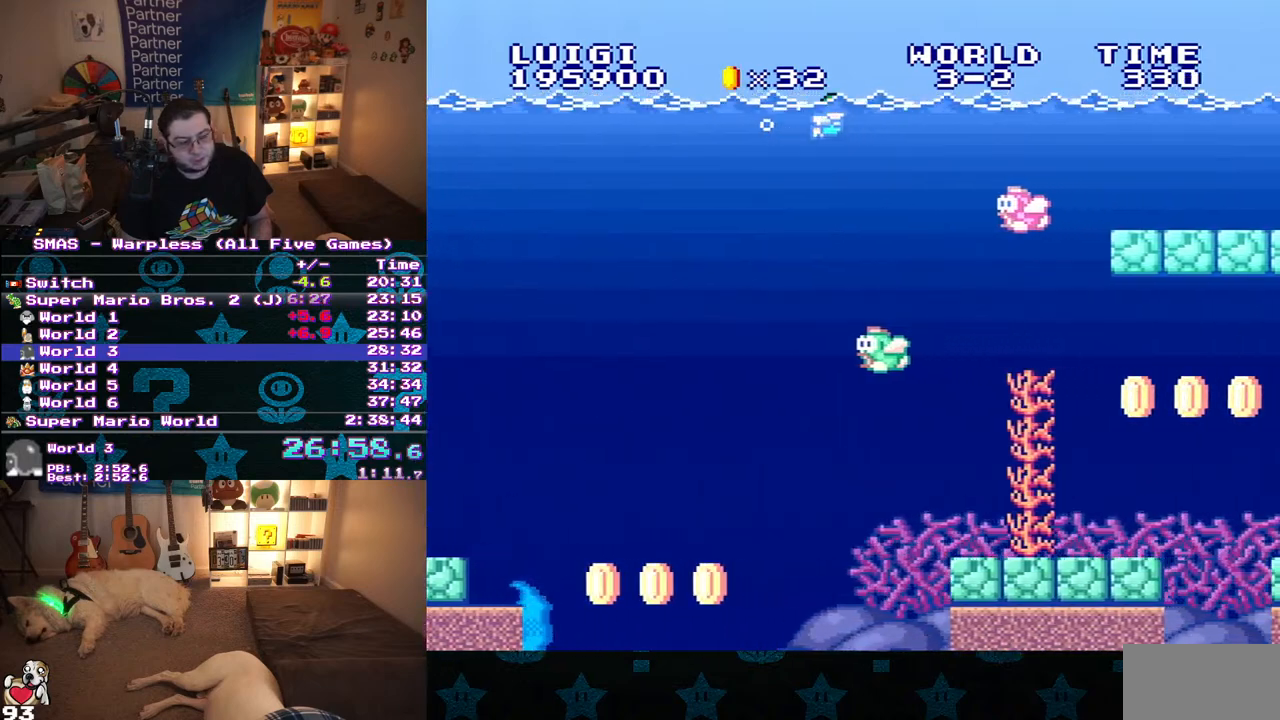
{"buttons": ["B", "DPAD_RIGHT"], "events": [[17, "B", "down"], [83, "B", "up"], [150, "B", "down"], [233, "B", "up"], [283, "B", "down"], [367, "B", "up"], [433, "B", "down"]]}
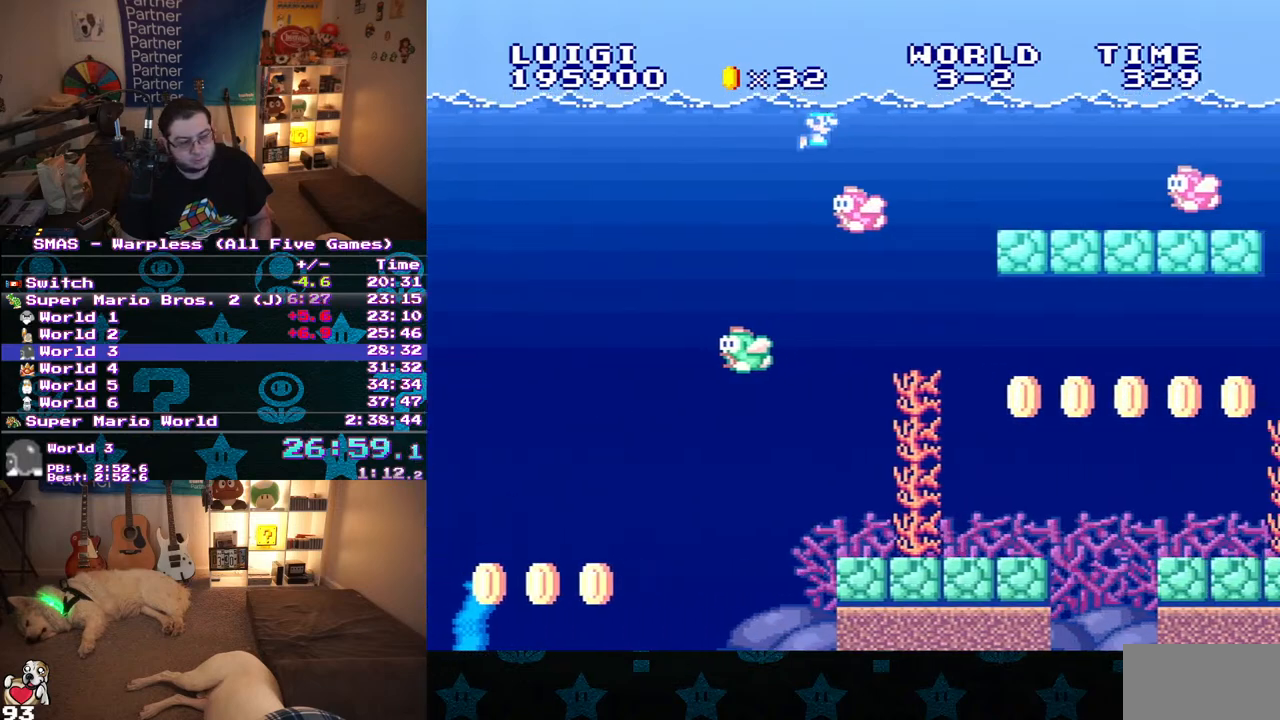
{"buttons": ["DPAD_LEFT"], "events": [[17, "B", "up"], [67, "B", "down"], [183, "B", "up"], [233, "B", "down"], [300, "DPAD_RIGHT", "up"], [350, "B", "up"], [433, "DPAD_LEFT", "down"]]}
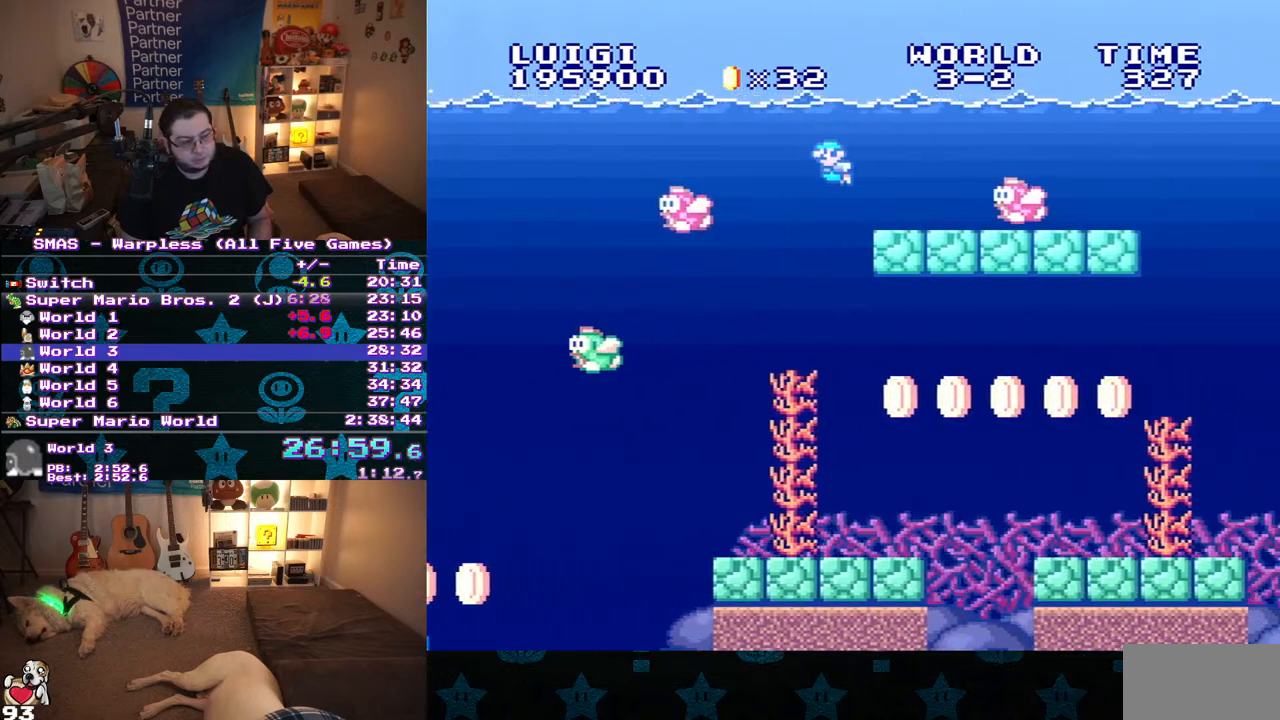
{"buttons": ["DPAD_LEFT"], "events": []}
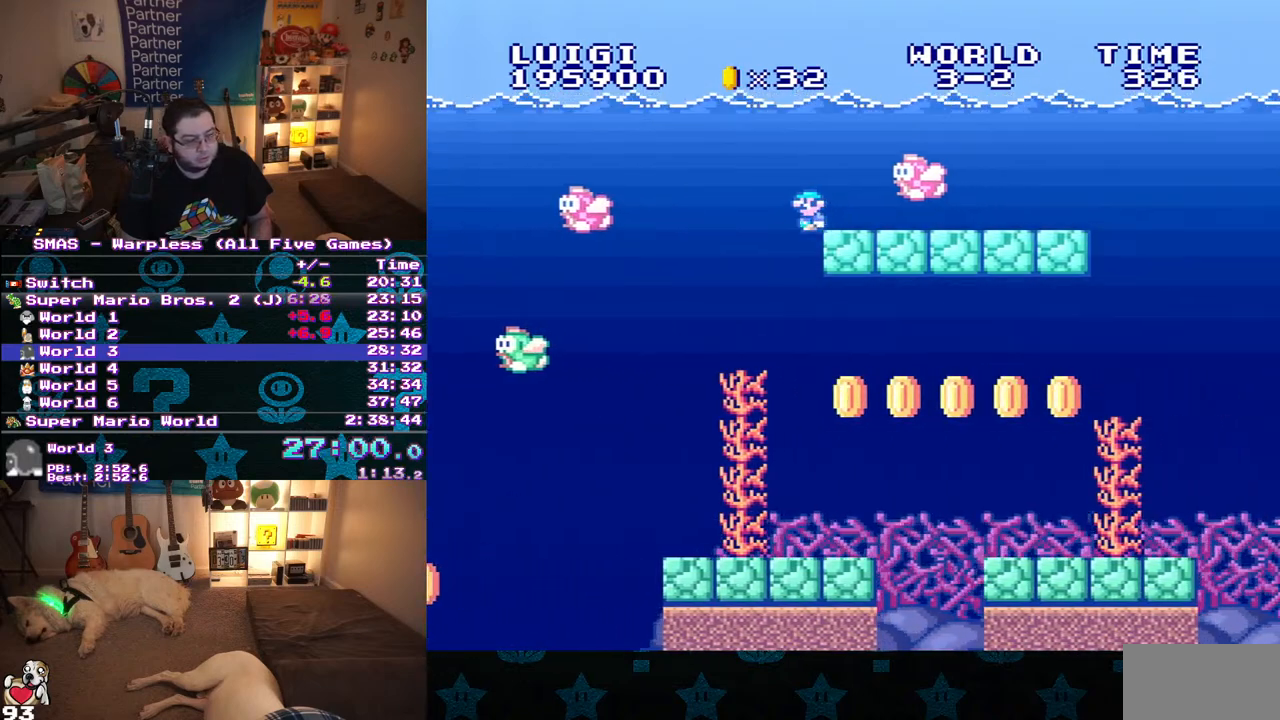
{"buttons": ["DPAD_RIGHT"], "events": [[200, "DPAD_DOWN", "down"], [217, "DPAD_LEFT", "up"], [217, "DPAD_RIGHT", "down"], [233, "DPAD_DOWN", "up"]]}
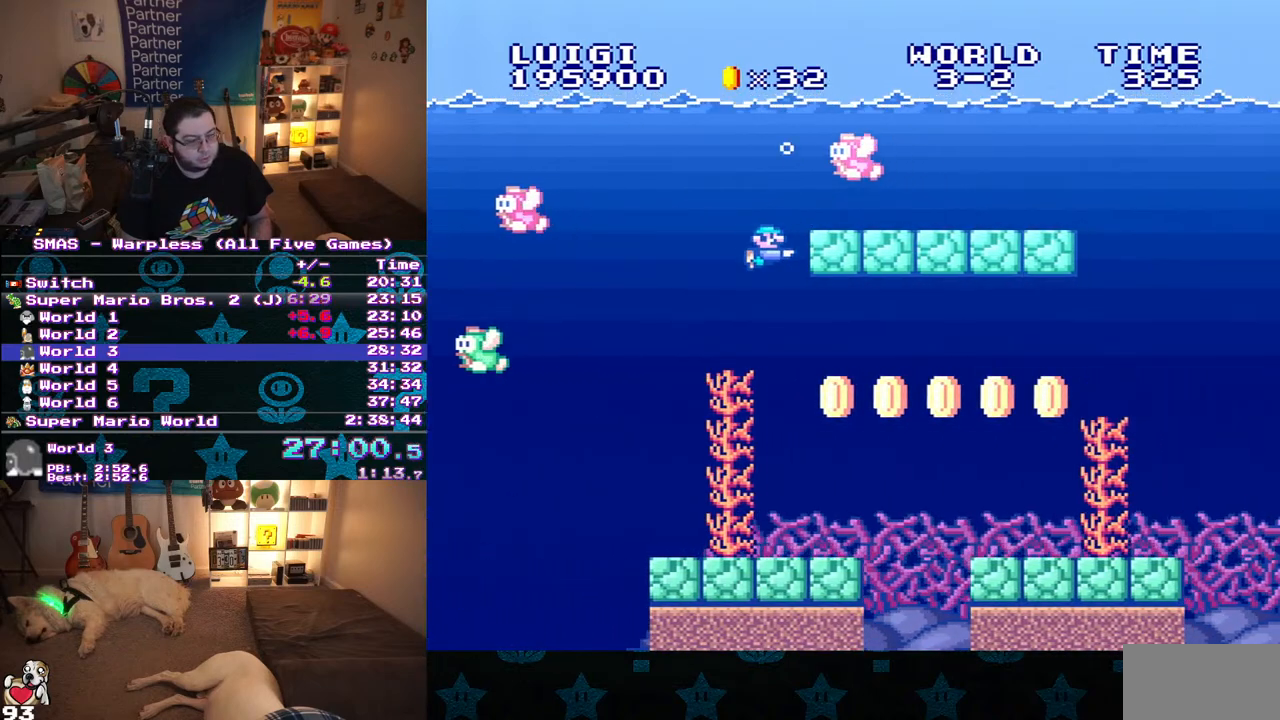
{"buttons": ["DPAD_RIGHT"], "events": []}
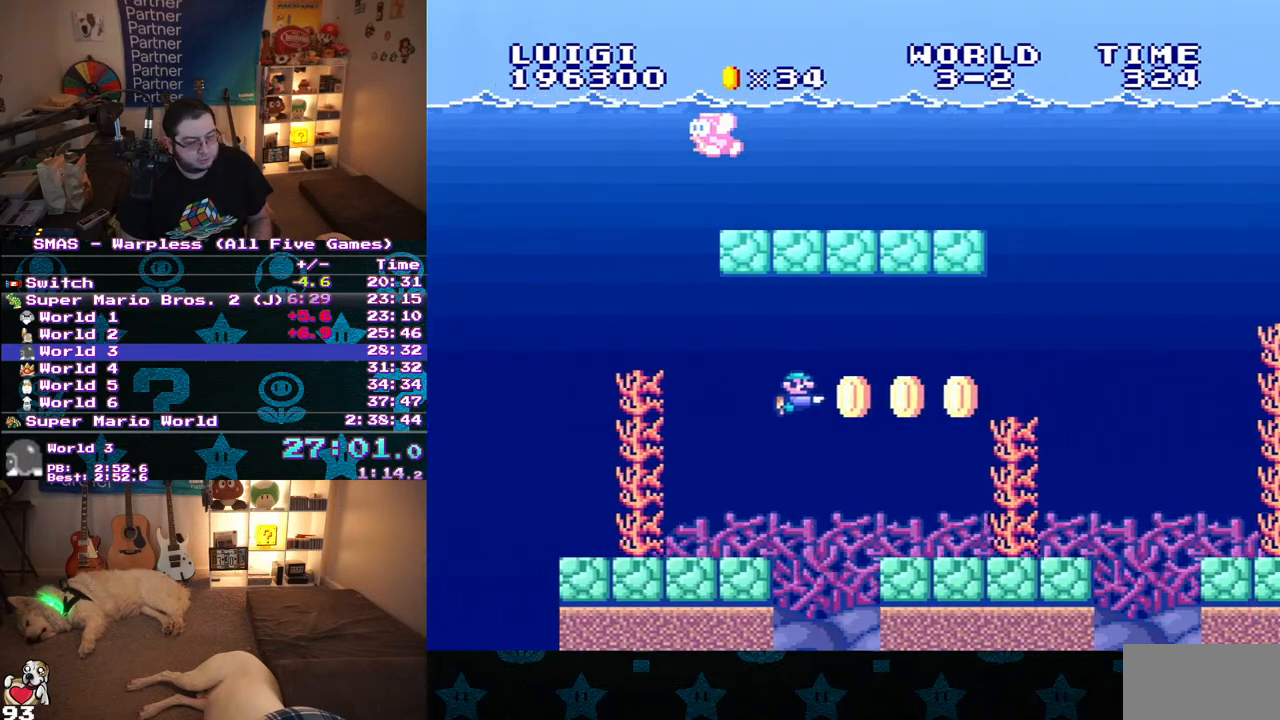
{"buttons": ["B", "DPAD_RIGHT"], "events": [[83, "B", "down"], [167, "B", "up"], [467, "B", "down"]]}
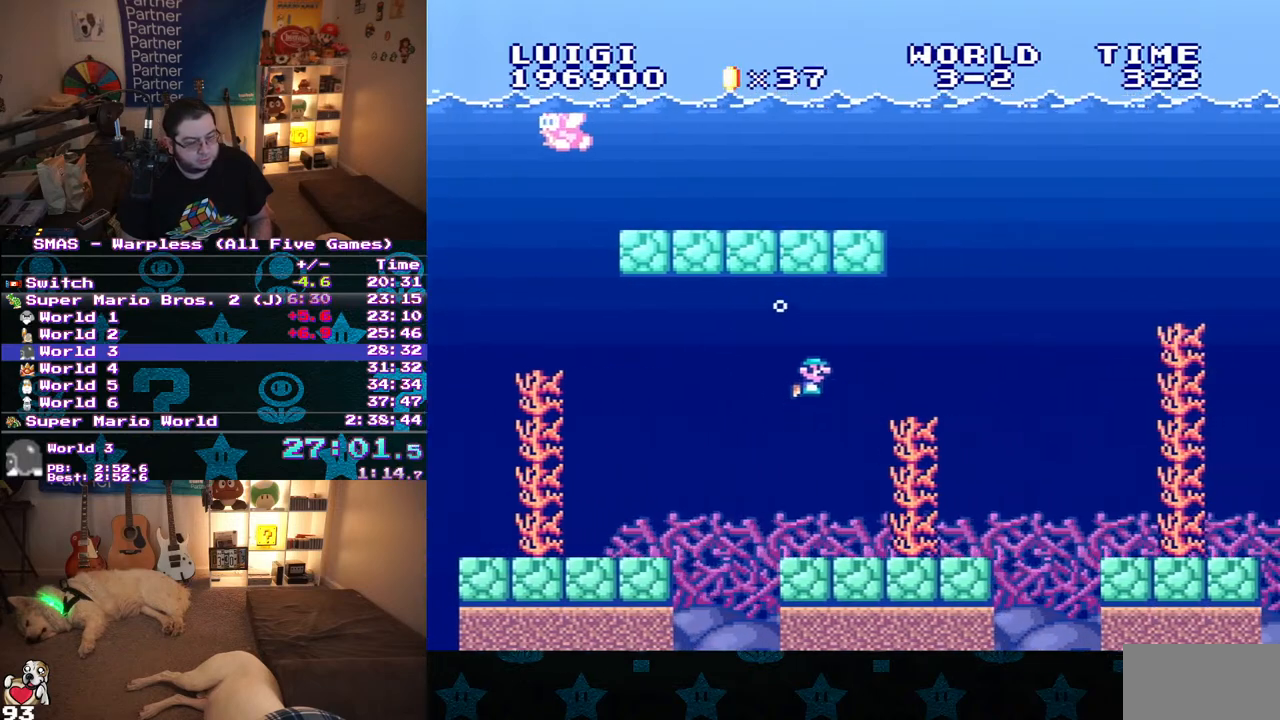
{"buttons": ["DPAD_RIGHT"], "events": [[17, "B", "up"], [267, "B", "down"], [333, "B", "up"]]}
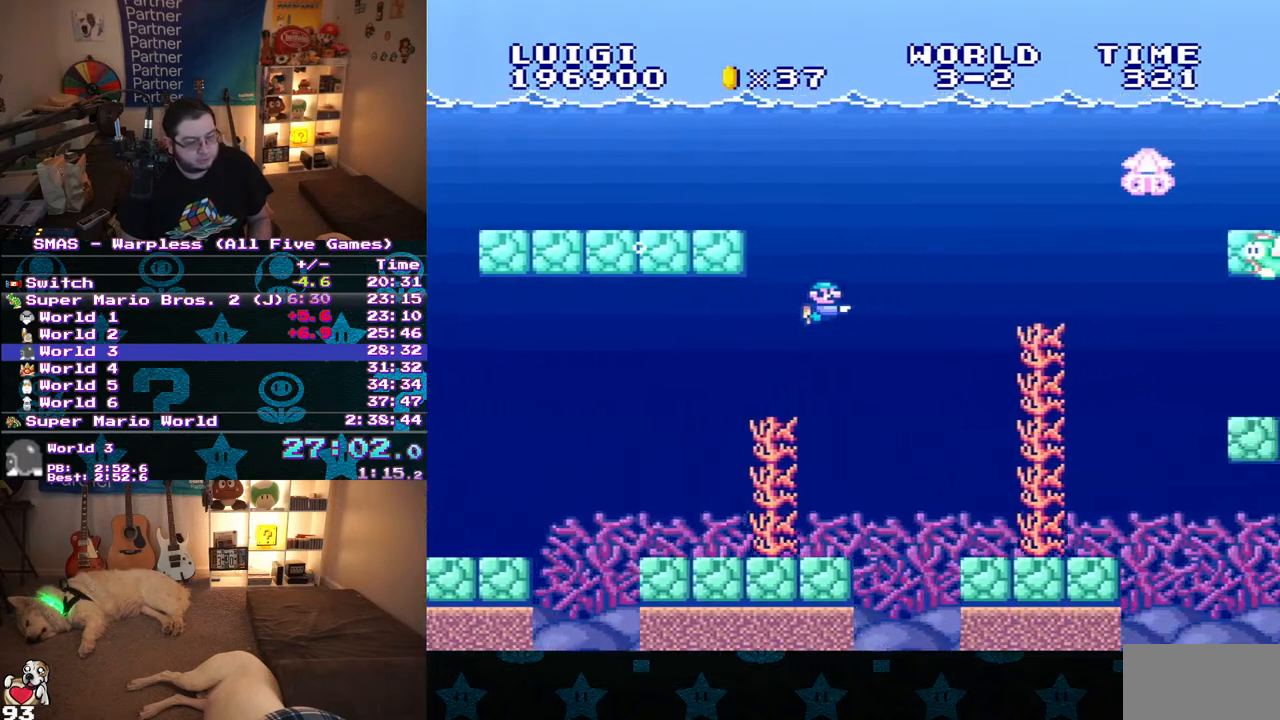
{"buttons": ["DPAD_RIGHT"], "events": [[250, "DPAD_RIGHT", "up"], [283, "B", "down"], [333, "DPAD_RIGHT", "down"], [383, "B", "up"]]}
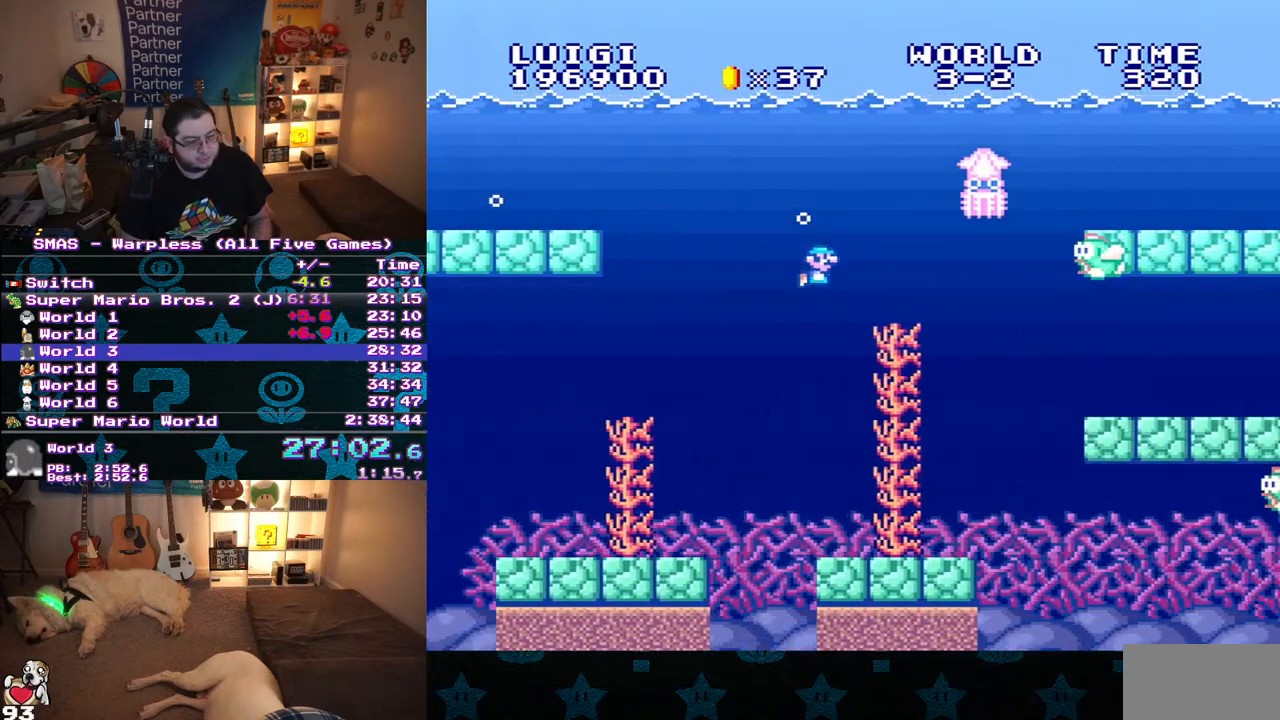
{"buttons": [], "events": [[100, "DPAD_RIGHT", "up"]]}
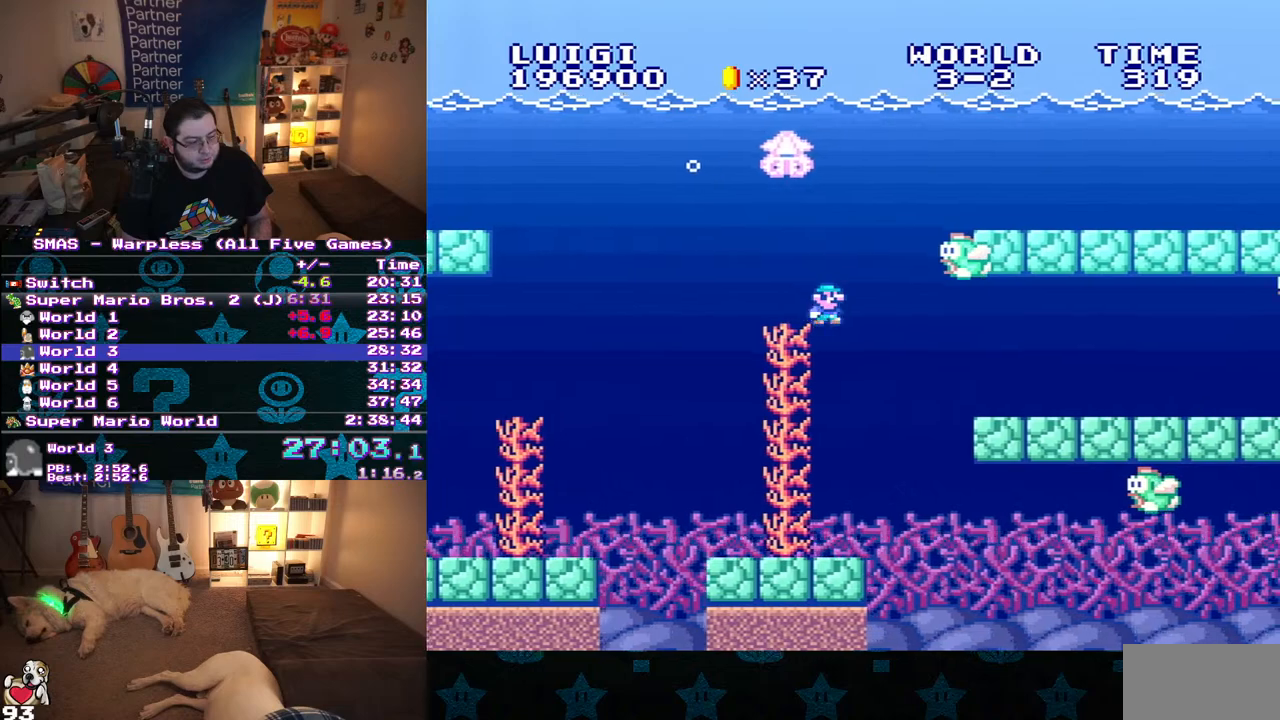
{"buttons": ["B", "DPAD_RIGHT"], "events": [[33, "DPAD_RIGHT", "down"], [400, "B", "down"]]}